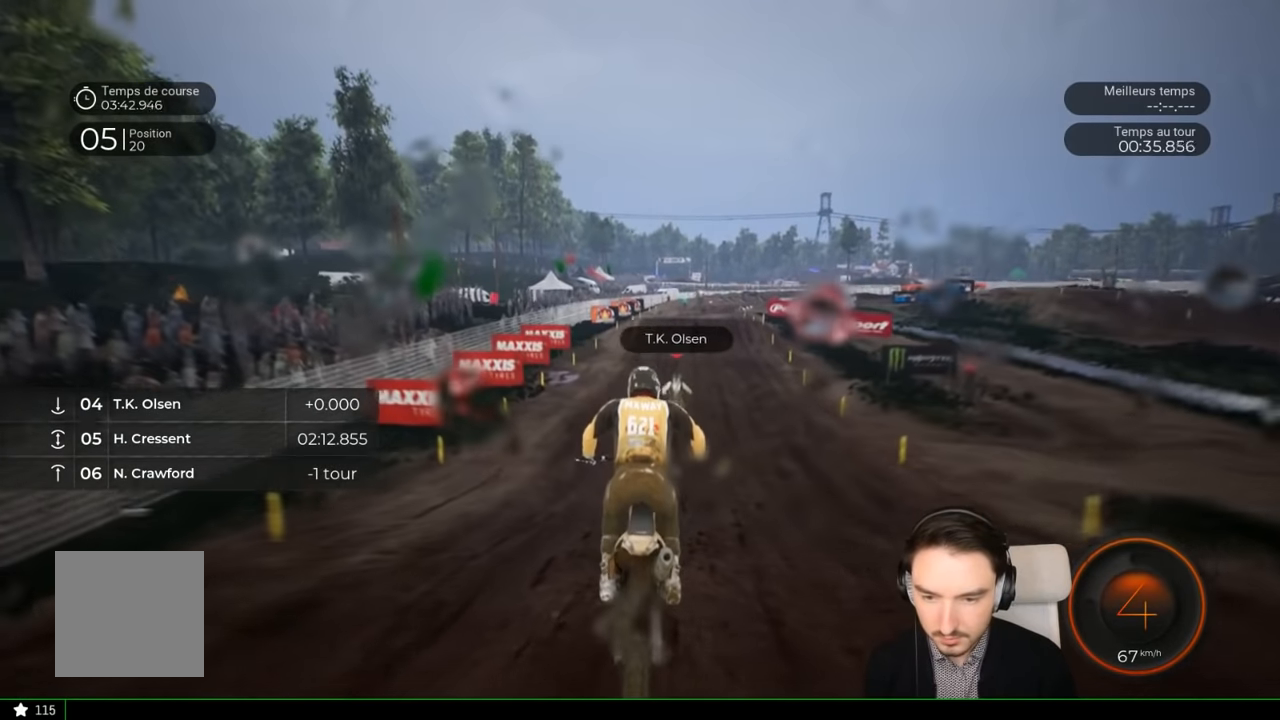
Gameplay with a controller (Xbox layout); each line is a JSON object with the inputs held at the frame after it. "events" lists button and stick changes between this image and that frame as [ms after this image, input, new state], when the widget could be followed in between. Not read: L3 R1 R3.
{"buttons": ["R2"], "left_stick": "down", "right_stick": "down", "events": [[17, "left_stick", "down"]]}
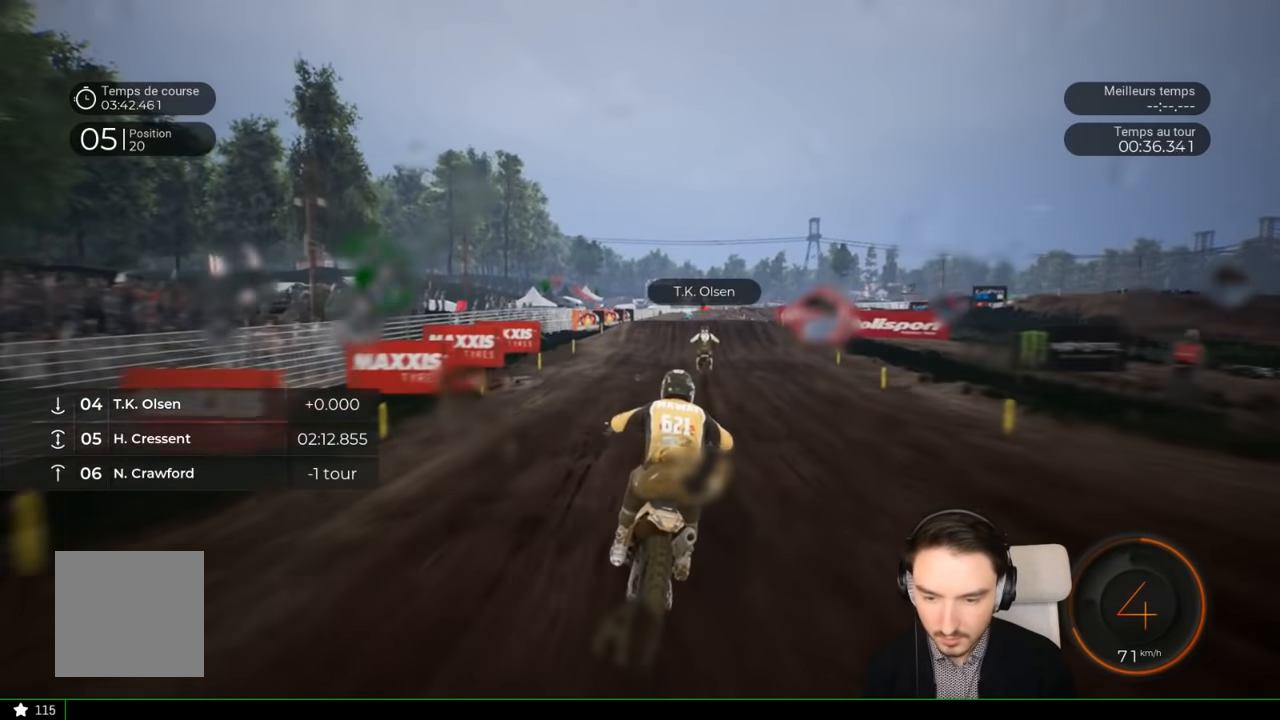
{"buttons": ["R2"], "left_stick": "down", "right_stick": "center", "events": [[367, "right_stick", "center"]]}
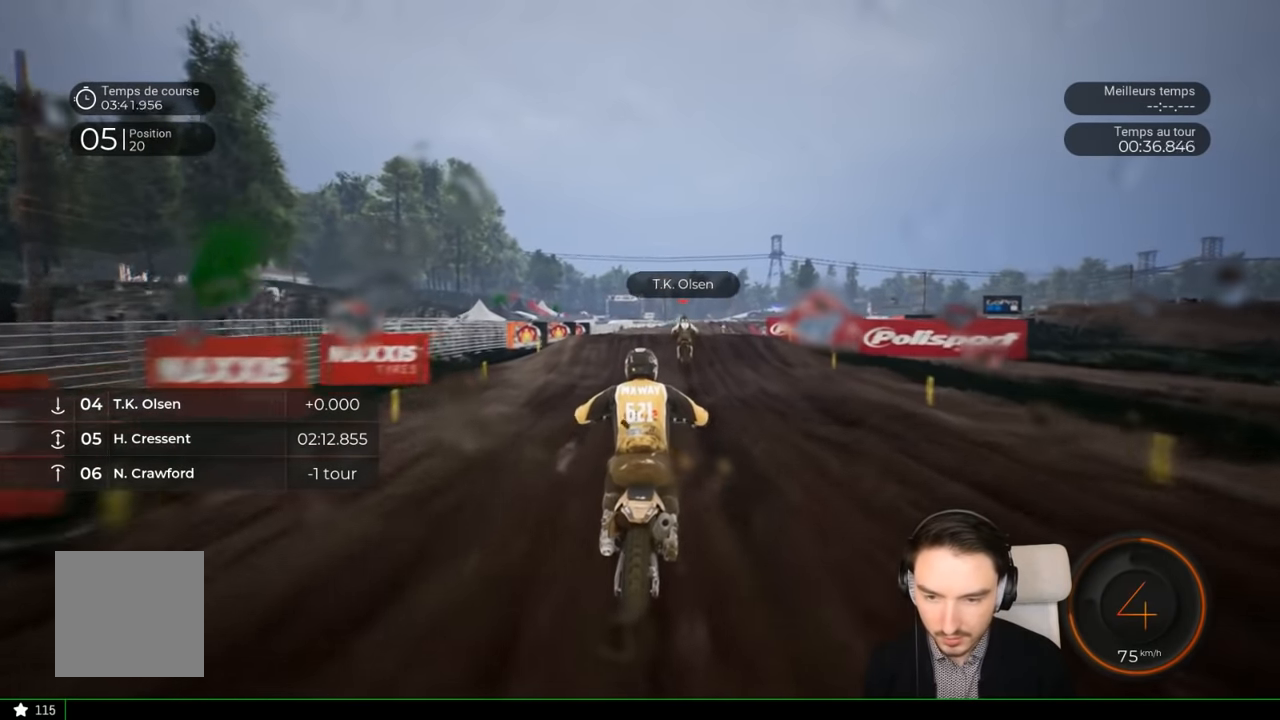
{"buttons": ["R2"], "left_stick": "down", "right_stick": "center", "events": []}
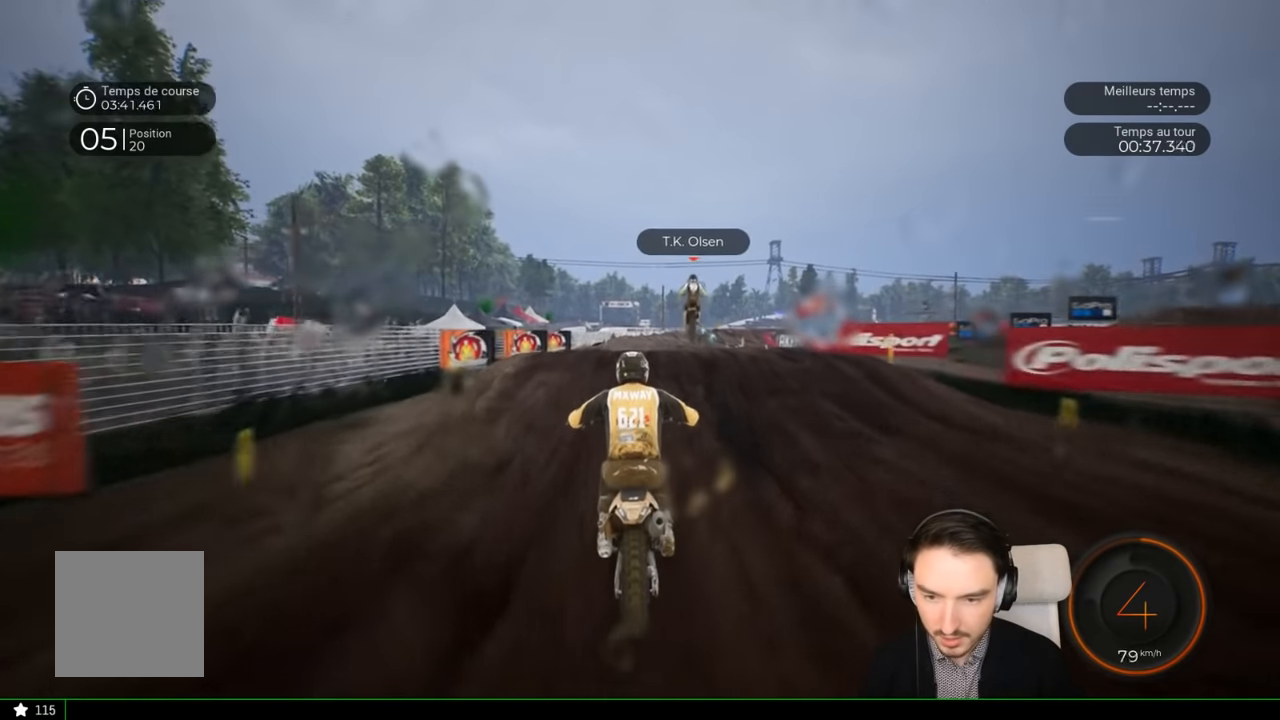
{"buttons": ["R2"], "left_stick": "right", "right_stick": "center", "events": [[183, "left_stick", "down-right"], [183, "right_stick", "down"], [417, "left_stick", "right"], [417, "right_stick", "center"]]}
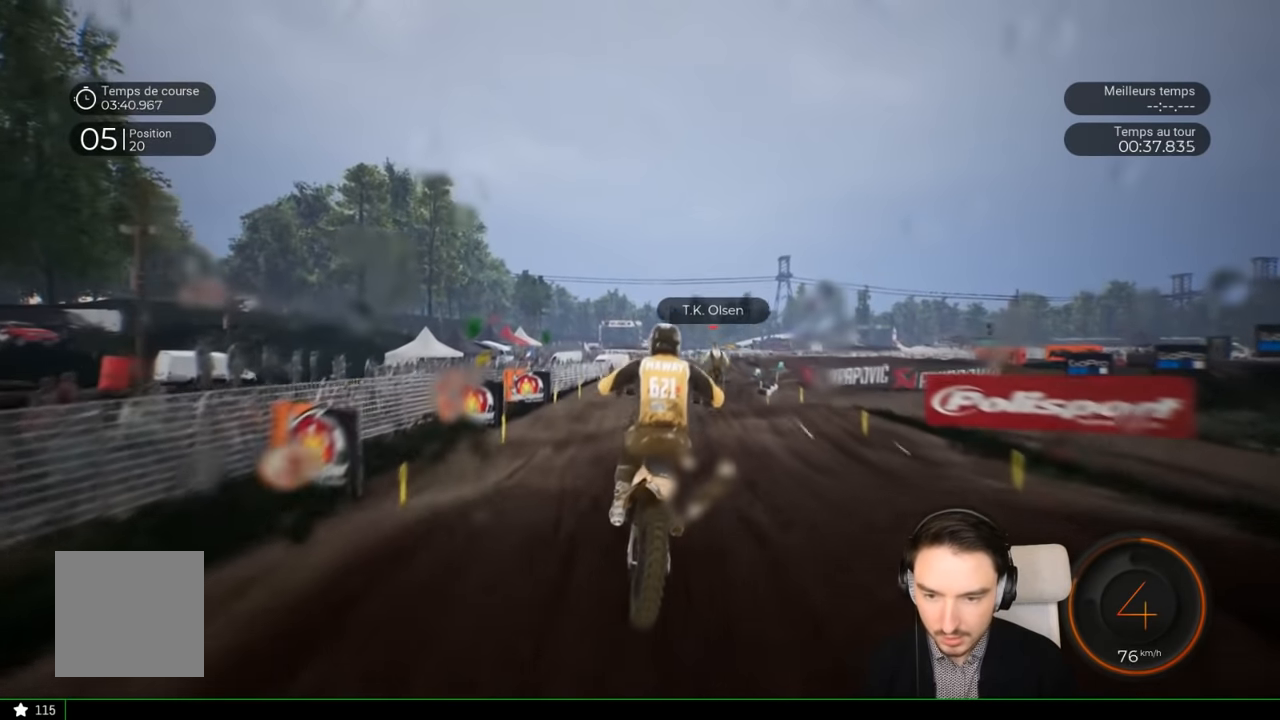
{"buttons": [], "left_stick": "center", "right_stick": "center", "events": [[17, "R2", "up"], [17, "left_stick", "up-right"], [17, "right_stick", "up"], [183, "left_stick", "center"], [200, "right_stick", "center"]]}
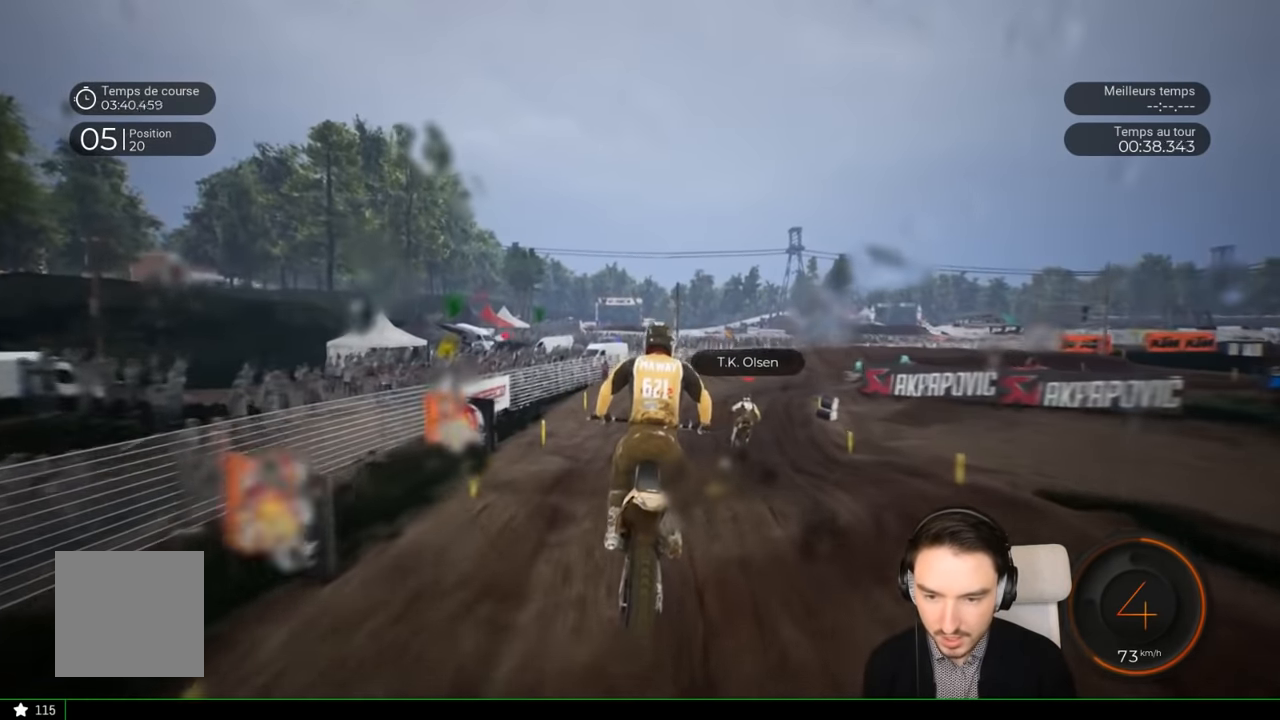
{"buttons": ["R2"], "left_stick": "right", "right_stick": "center", "events": [[50, "left_stick", "right"], [67, "R2", "down"], [183, "left_stick", "center"], [300, "left_stick", "right"]]}
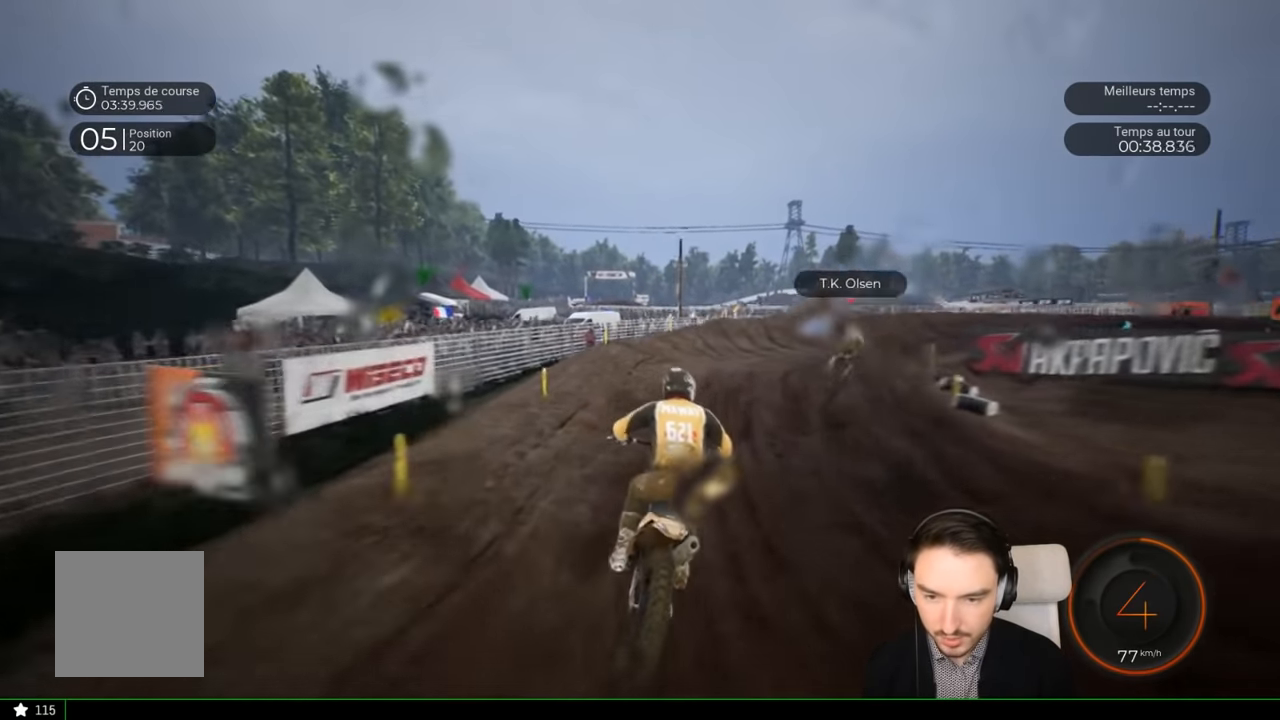
{"buttons": [], "left_stick": "right", "right_stick": "center", "events": [[300, "R2", "up"]]}
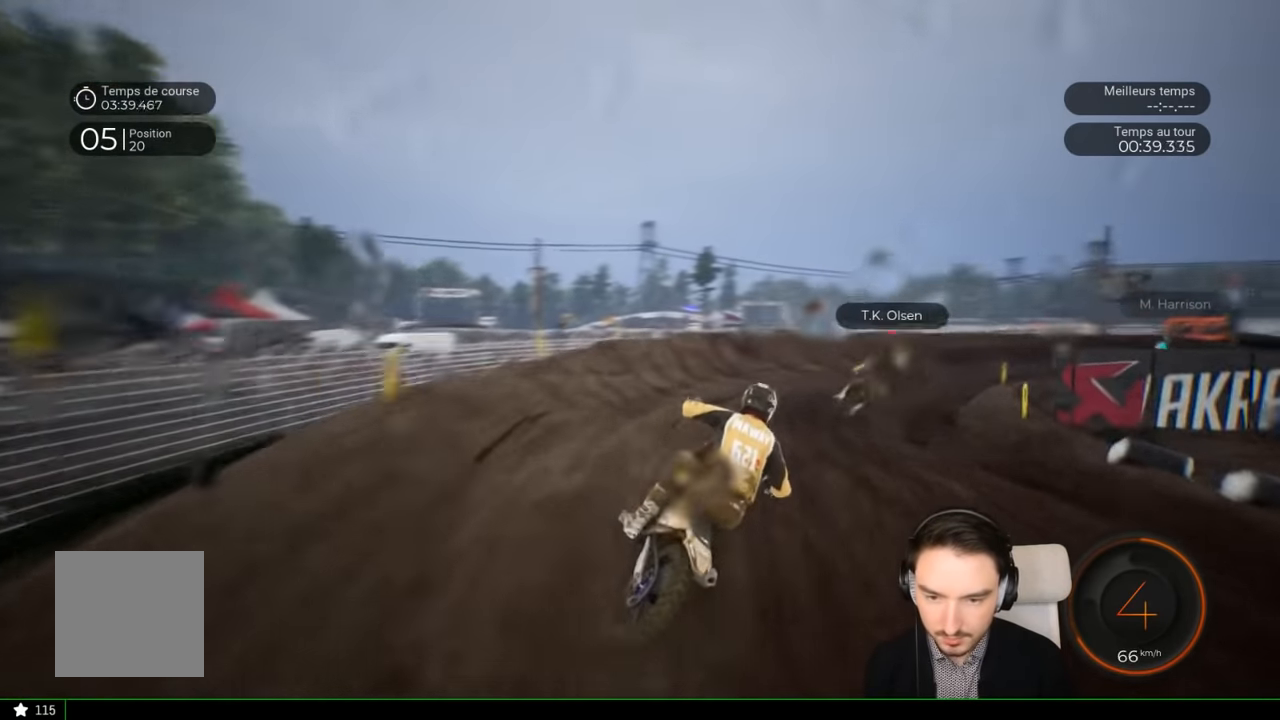
{"buttons": ["R2"], "left_stick": "right", "right_stick": "center", "events": [[267, "R2", "down"]]}
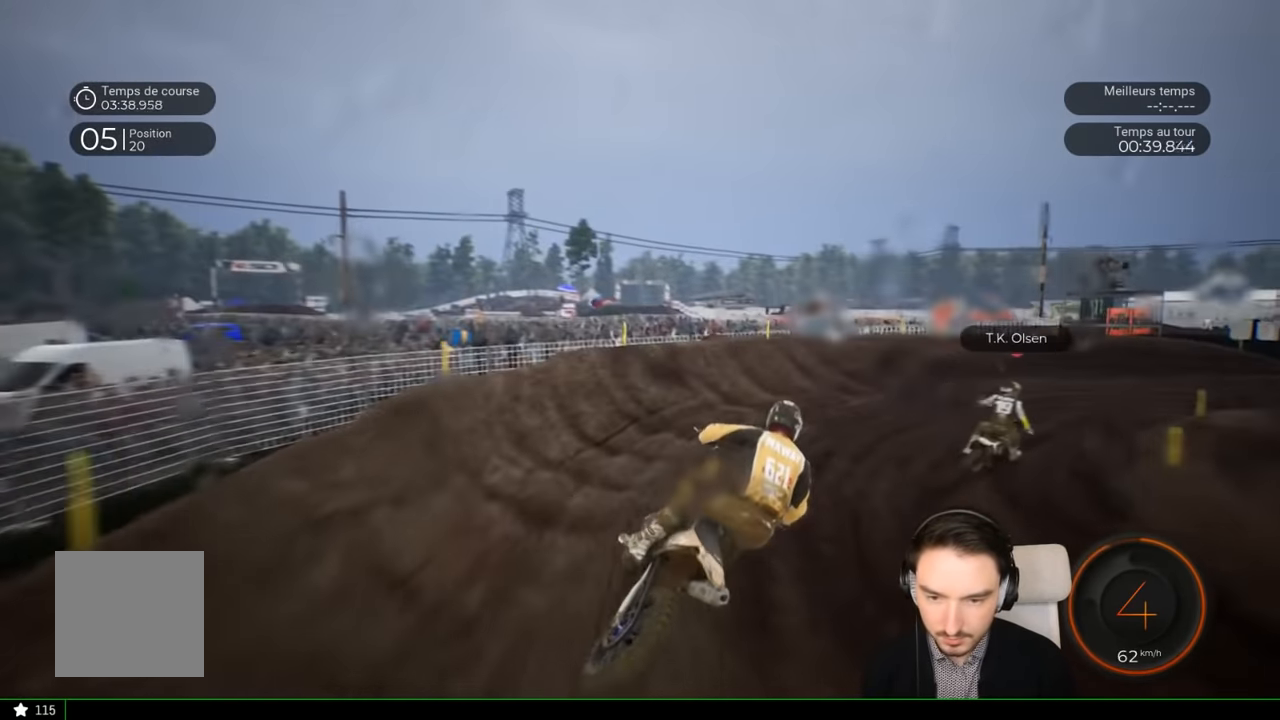
{"buttons": ["R2"], "left_stick": "right", "right_stick": "right", "events": [[250, "right_stick", "right"]]}
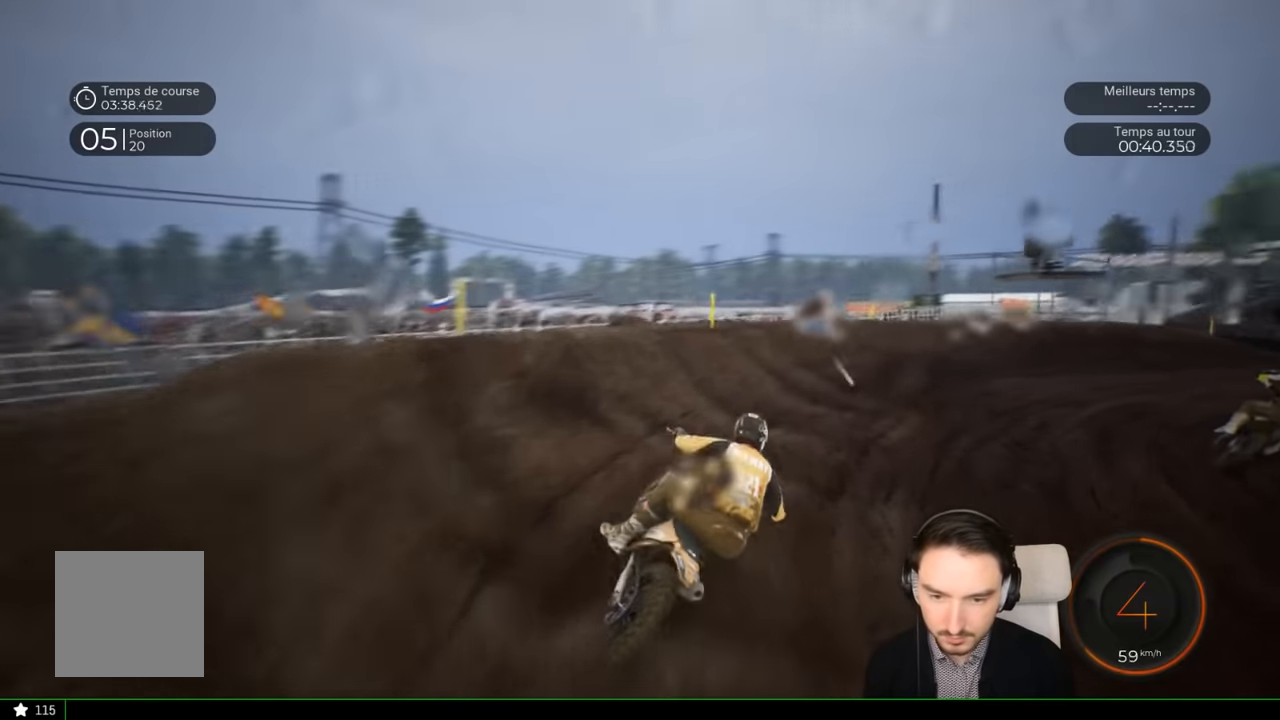
{"buttons": ["L2"], "left_stick": "right", "right_stick": "right", "events": [[217, "R2", "up"], [317, "L2", "down"]]}
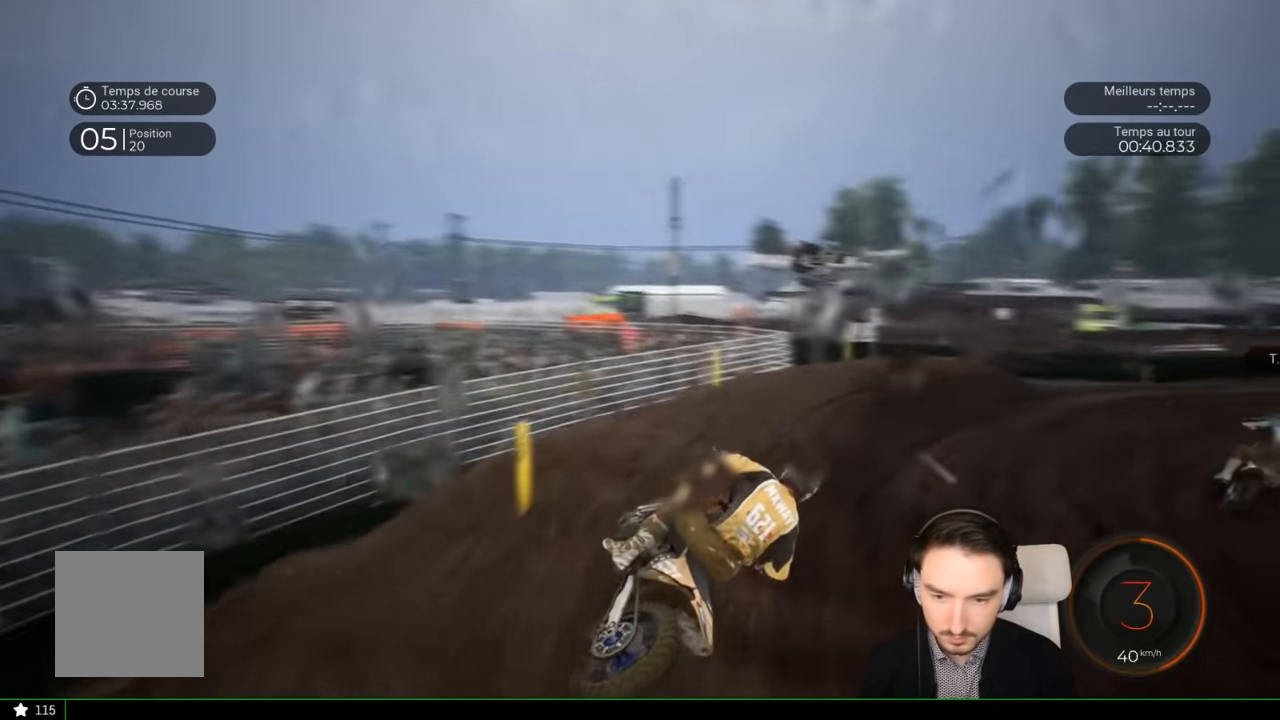
{"buttons": ["R2"], "left_stick": "right", "right_stick": "center", "events": [[33, "L2", "up"], [150, "R2", "down"], [150, "right_stick", "center"]]}
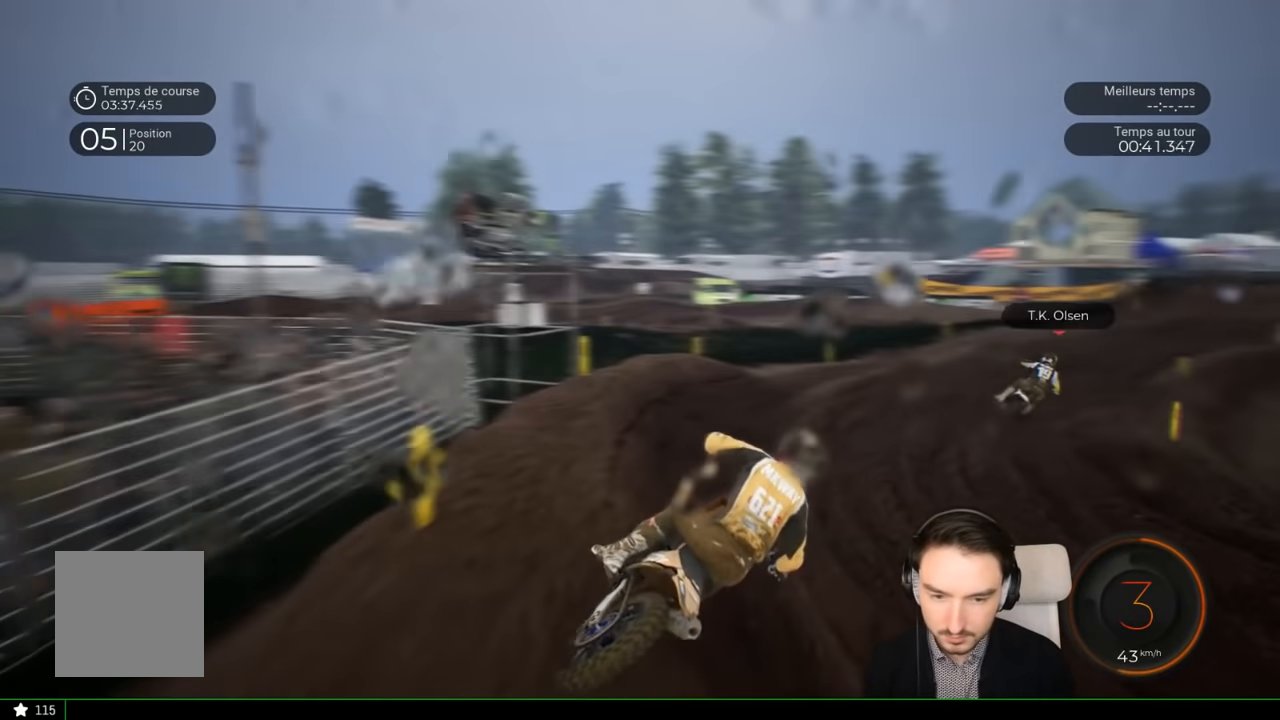
{"buttons": ["R2"], "left_stick": "right", "right_stick": "center", "events": []}
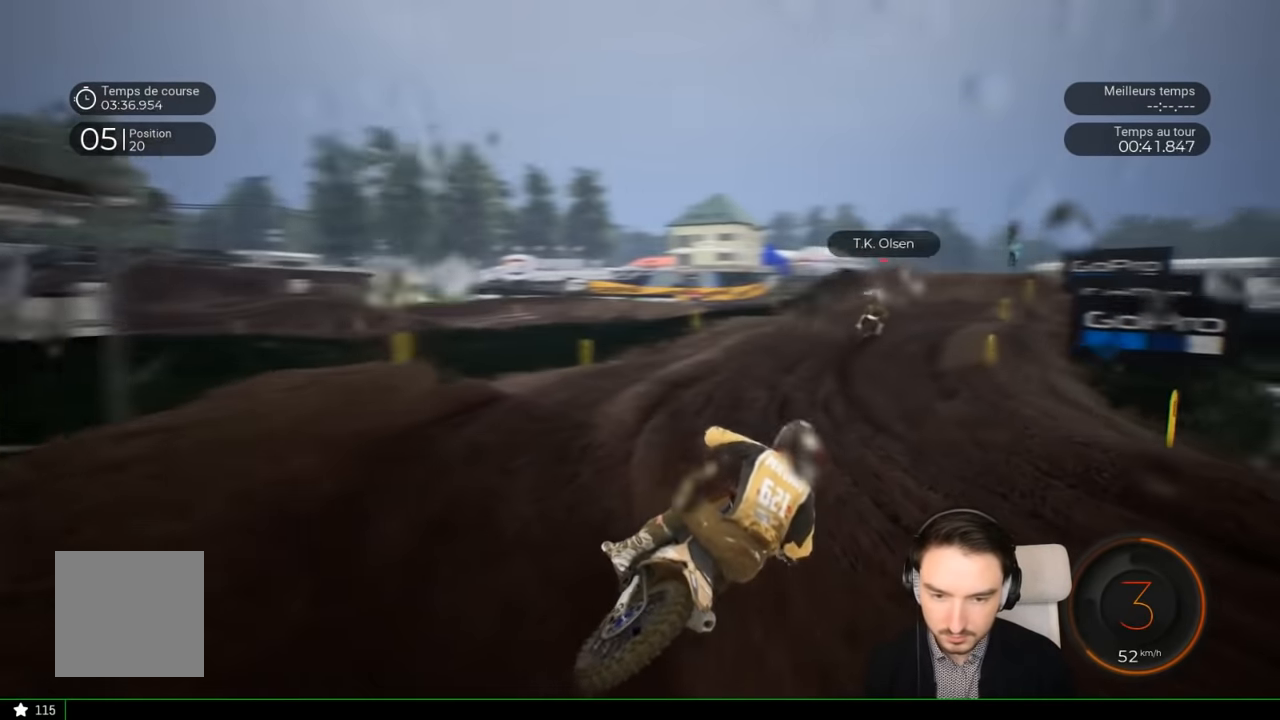
{"buttons": ["R2"], "left_stick": "center", "right_stick": "center", "events": [[317, "left_stick", "center"]]}
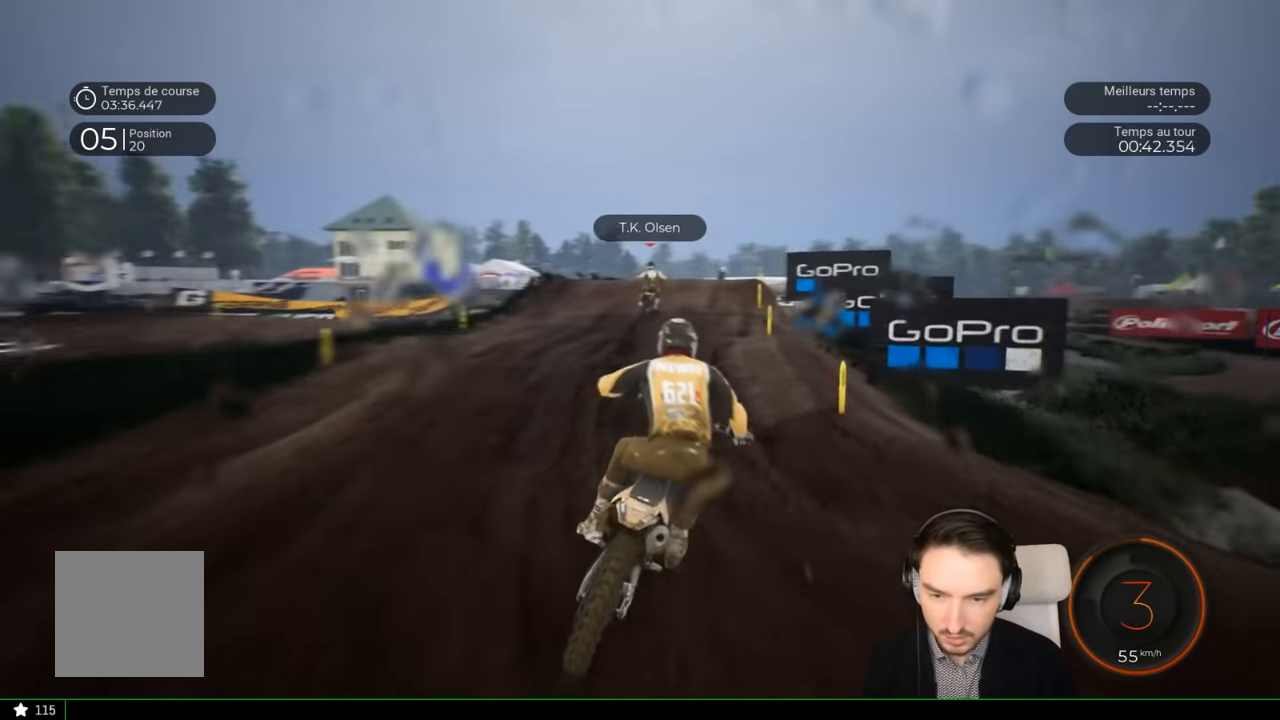
{"buttons": ["R2"], "left_stick": "center", "right_stick": "center", "events": [[83, "left_stick", "left"], [183, "left_stick", "center"], [283, "left_stick", "right"], [483, "left_stick", "center"]]}
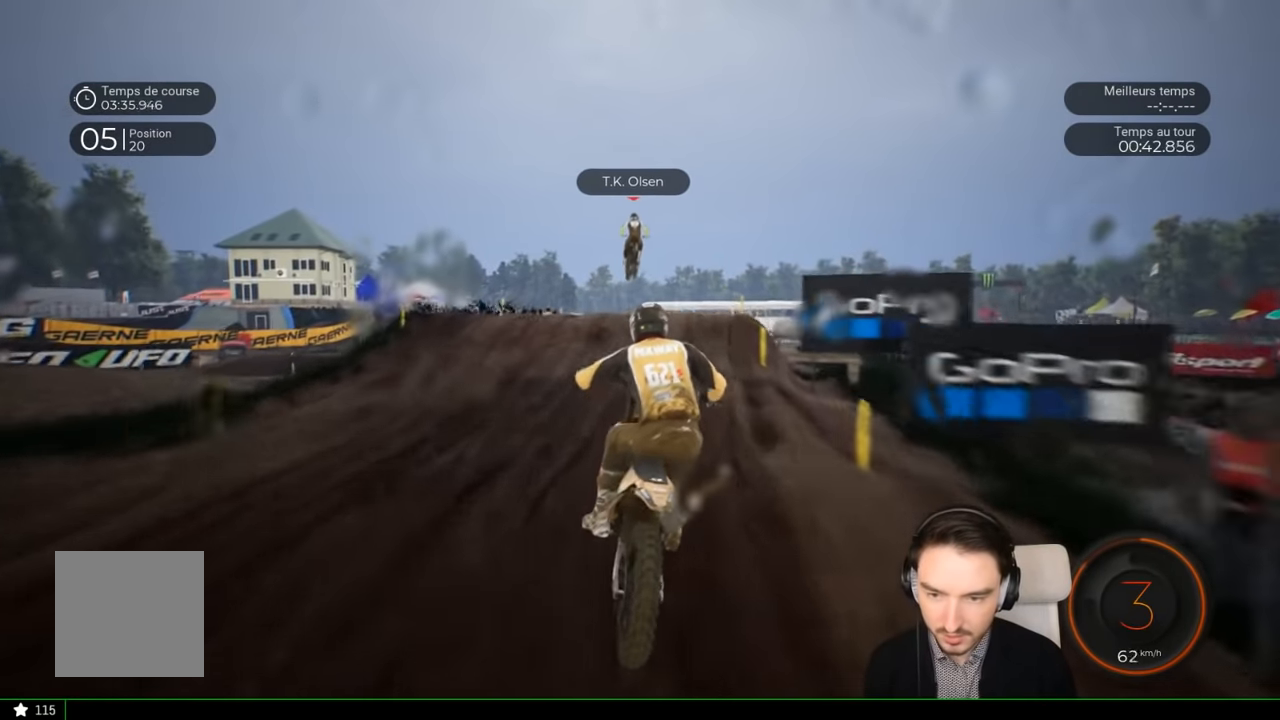
{"buttons": ["R2"], "left_stick": "up-right", "right_stick": "up", "events": [[233, "left_stick", "right"], [283, "left_stick", "up-right"], [283, "right_stick", "up"]]}
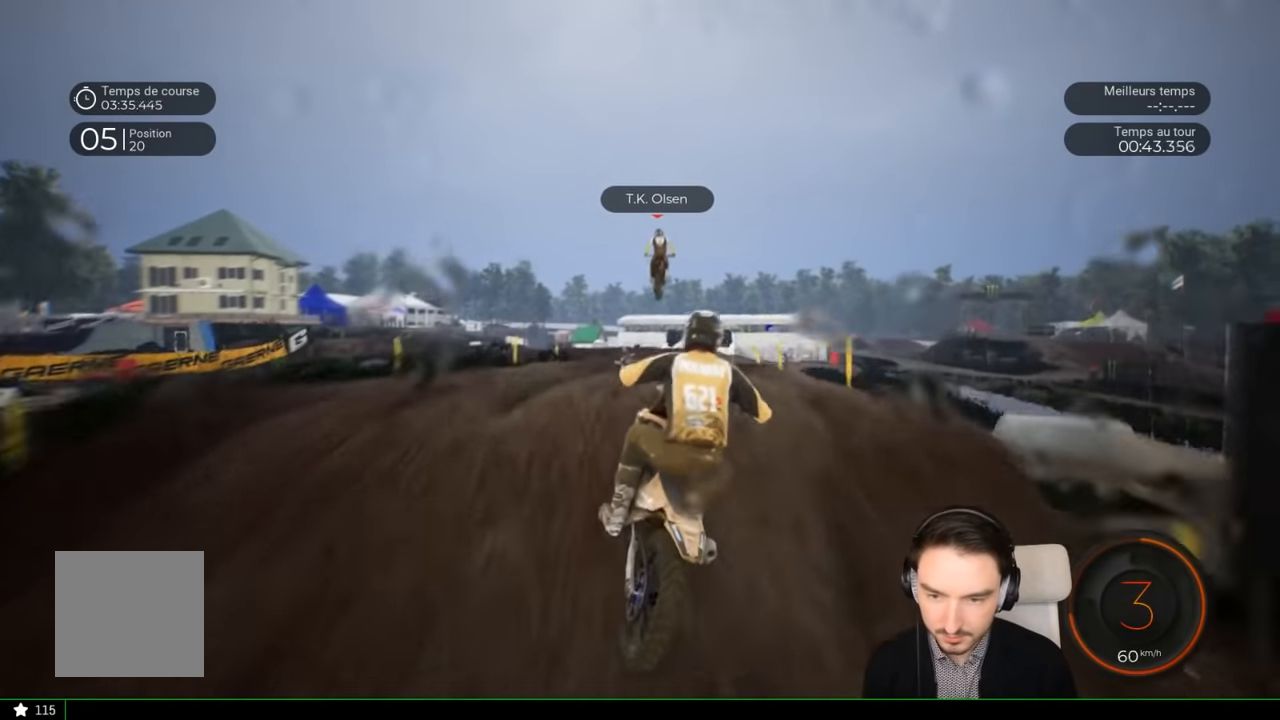
{"buttons": [], "left_stick": "center", "right_stick": "center", "events": [[150, "R2", "up"], [233, "left_stick", "up"], [383, "left_stick", "center"], [417, "right_stick", "center"]]}
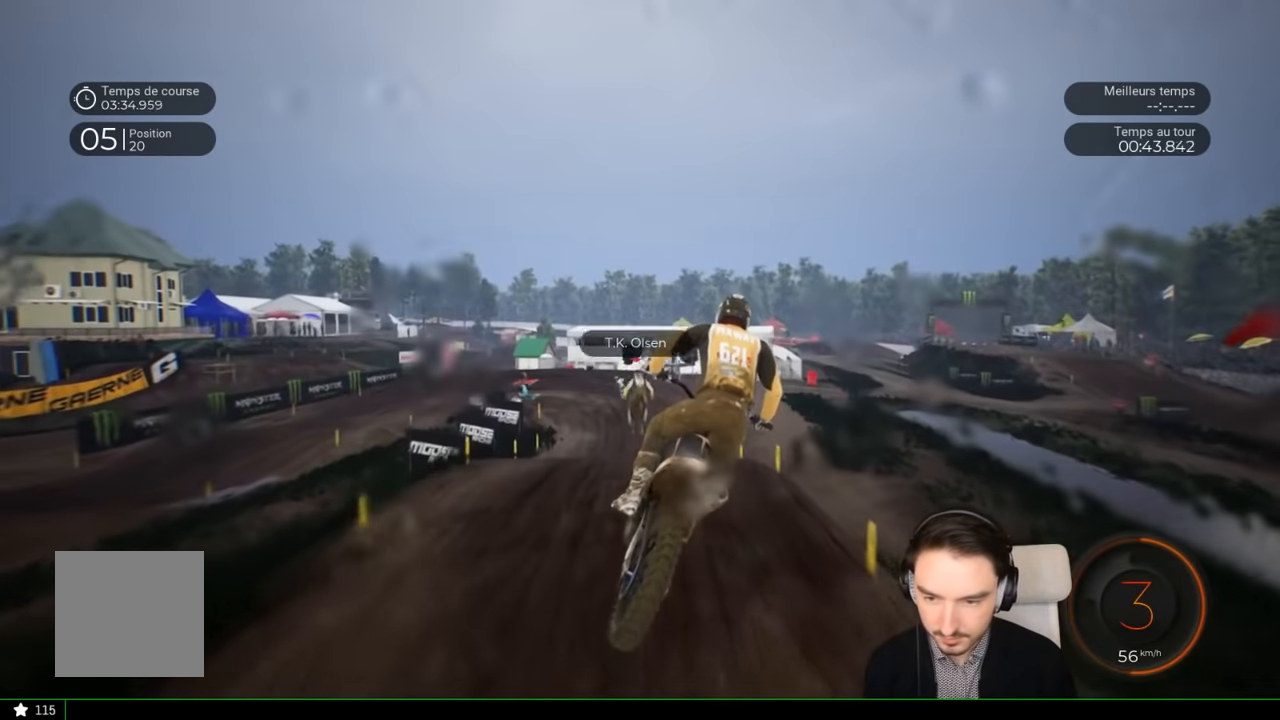
{"buttons": [], "left_stick": "center", "right_stick": "center", "events": []}
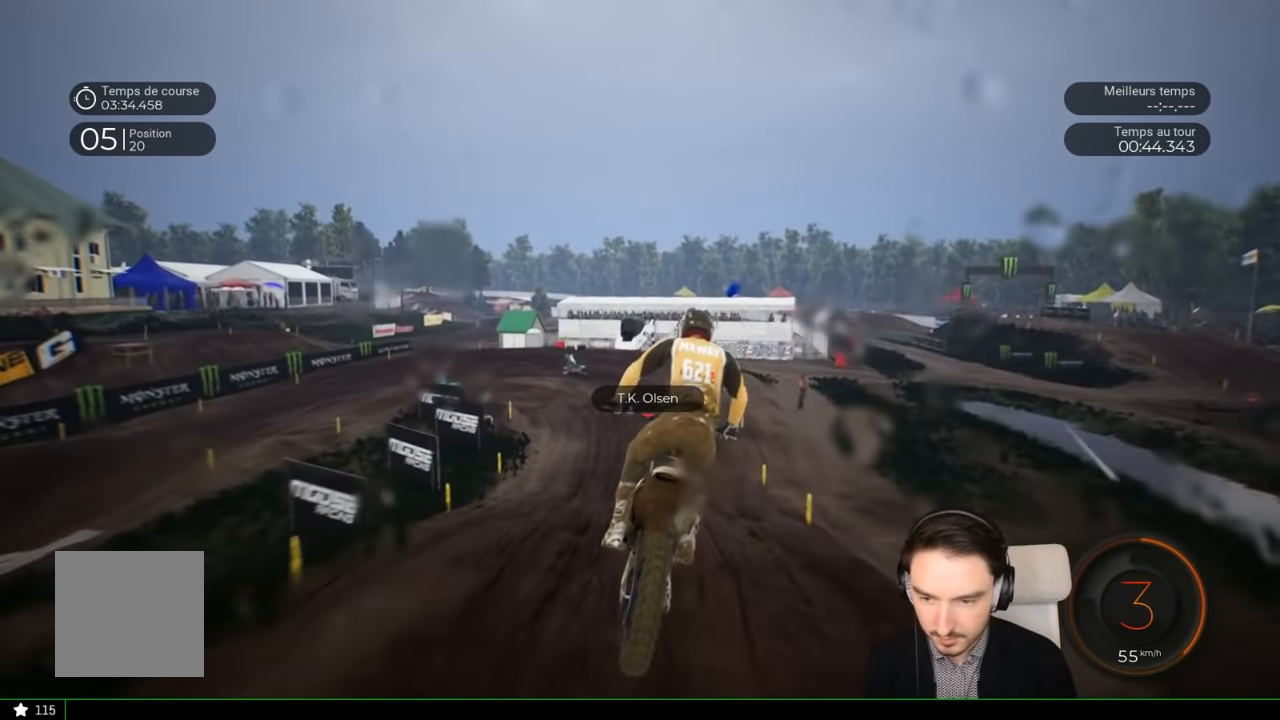
{"buttons": ["R2"], "left_stick": "down-left", "right_stick": "center", "events": [[50, "R2", "down"], [183, "left_stick", "left"], [383, "left_stick", "center"], [500, "left_stick", "down-left"]]}
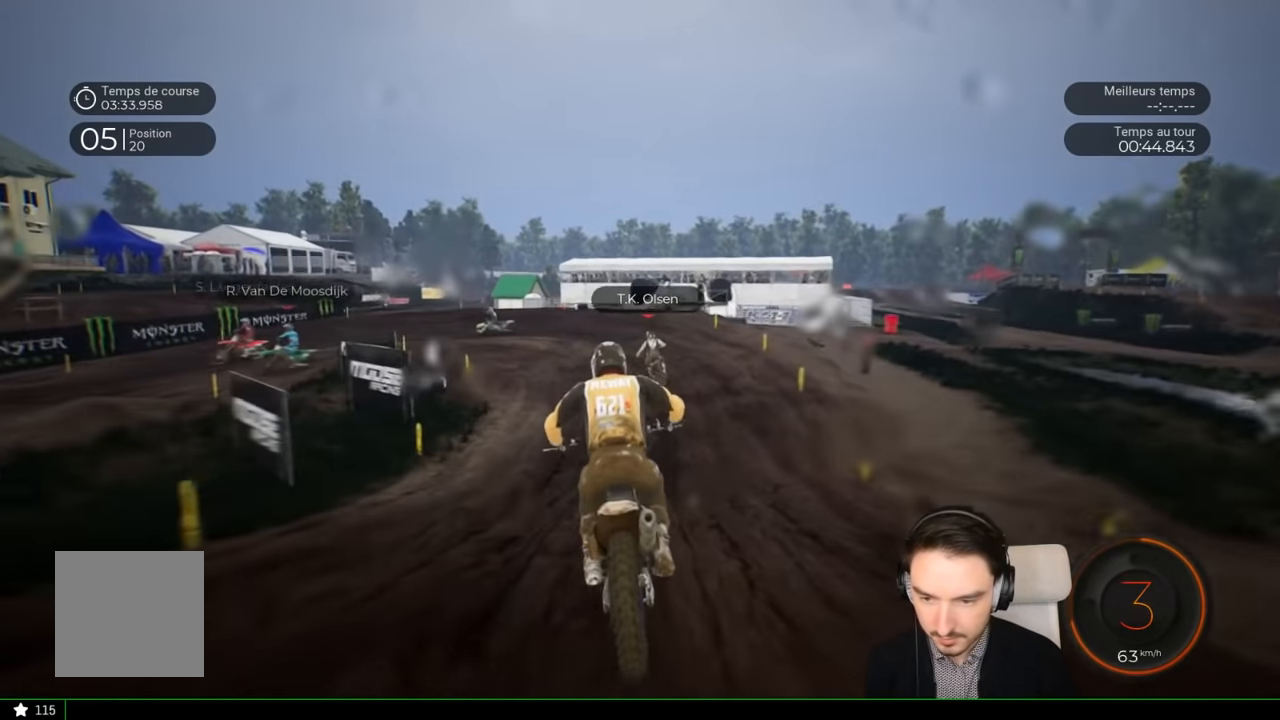
{"buttons": ["R2"], "left_stick": "left", "right_stick": "center", "events": [[117, "left_stick", "center"], [417, "left_stick", "left"]]}
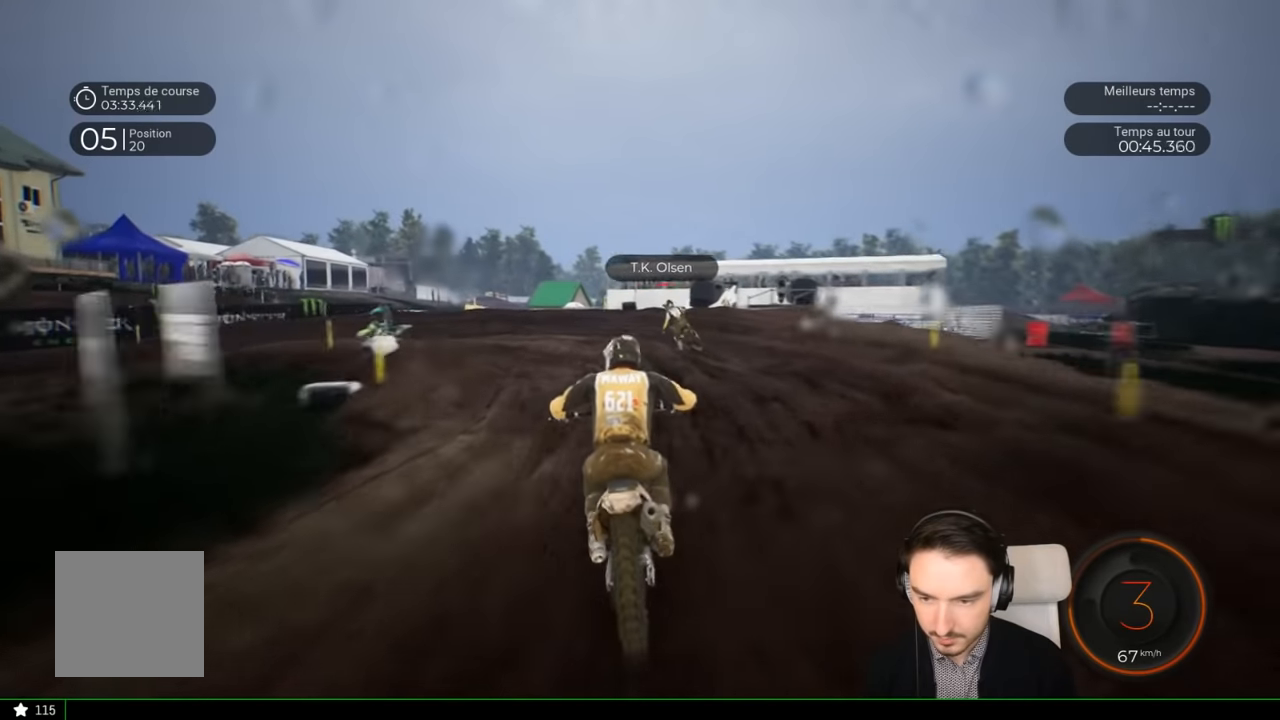
{"buttons": [], "left_stick": "left", "right_stick": "left", "events": [[50, "right_stick", "left"], [83, "R2", "up"], [100, "L2", "down"], [417, "L2", "up"]]}
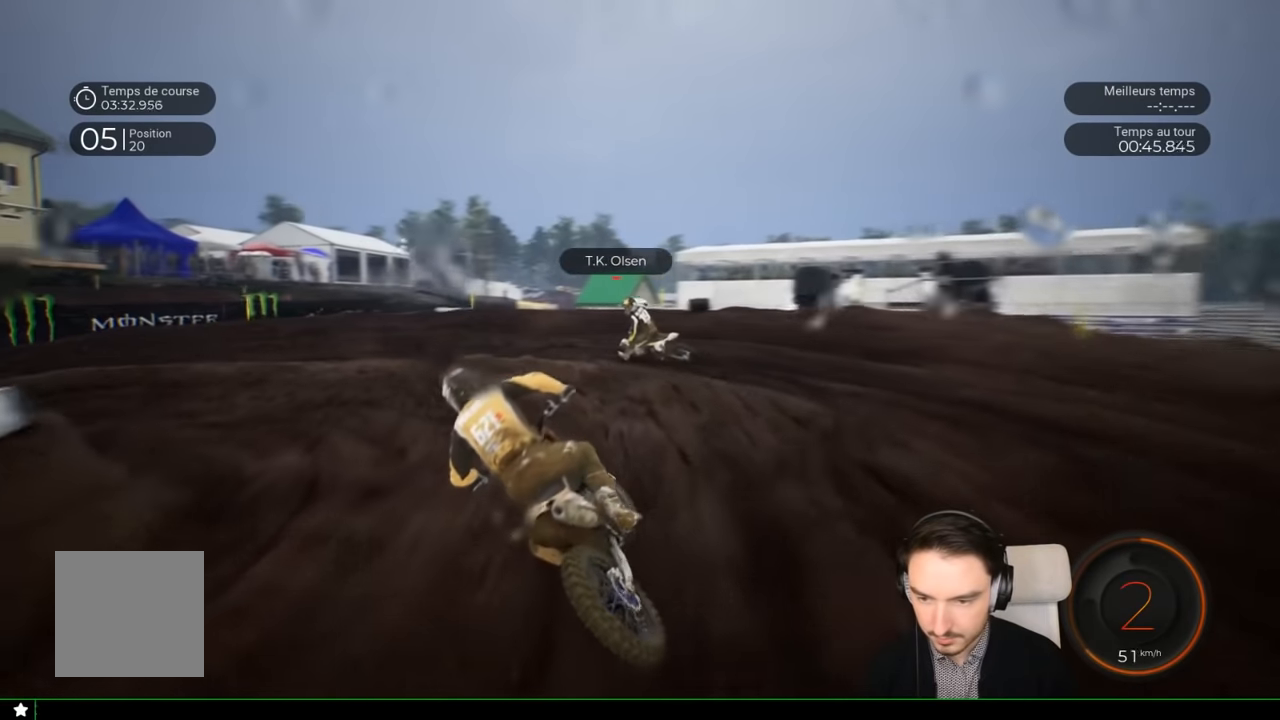
{"buttons": [], "left_stick": "left", "right_stick": "left", "events": []}
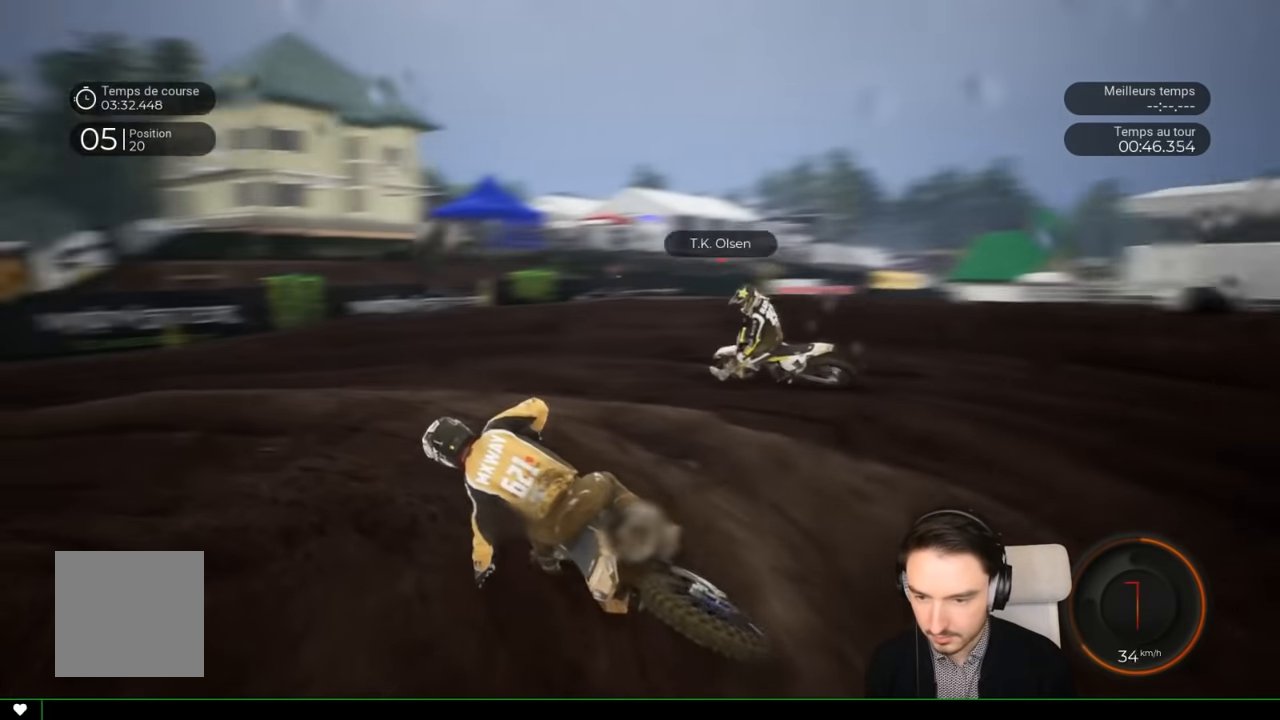
{"buttons": ["R2"], "left_stick": "left", "right_stick": "center", "events": [[67, "R2", "down"], [67, "right_stick", "center"]]}
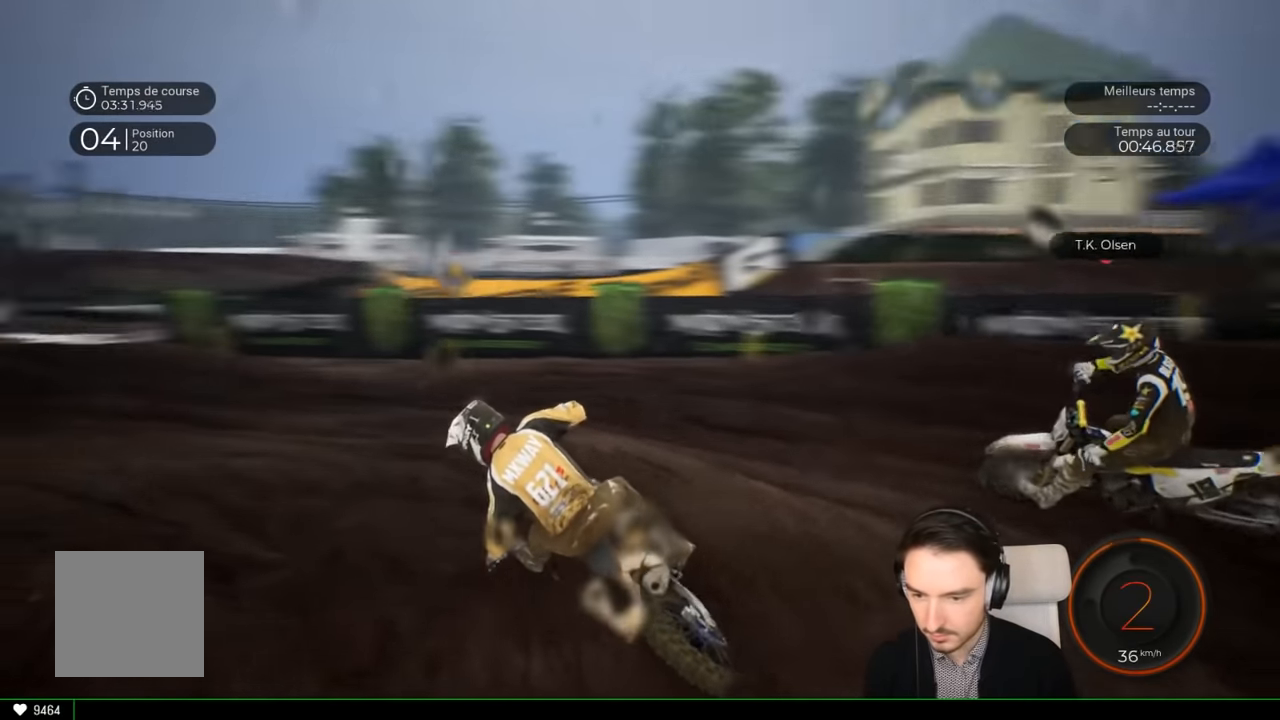
{"buttons": ["R2"], "left_stick": "left", "right_stick": "center", "events": [[317, "left_stick", "center"], [483, "left_stick", "left"]]}
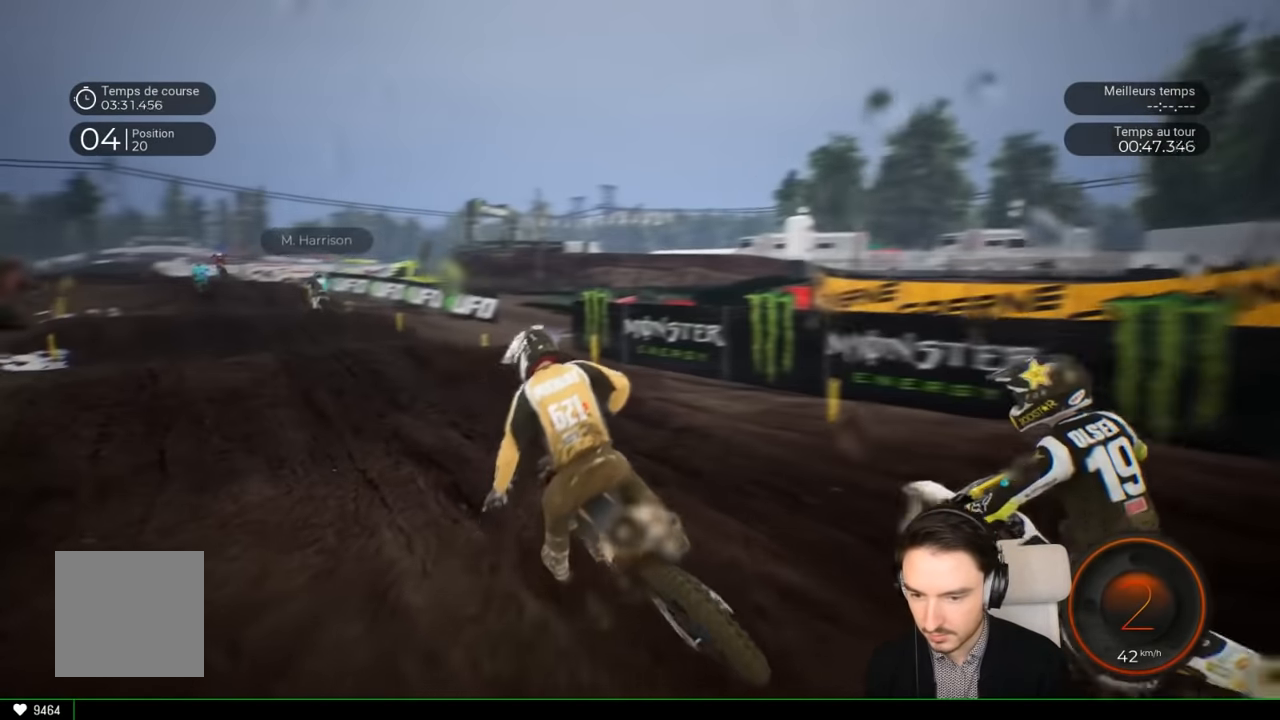
{"buttons": ["R2"], "left_stick": "down-left", "right_stick": "center", "events": [[400, "left_stick", "down-left"]]}
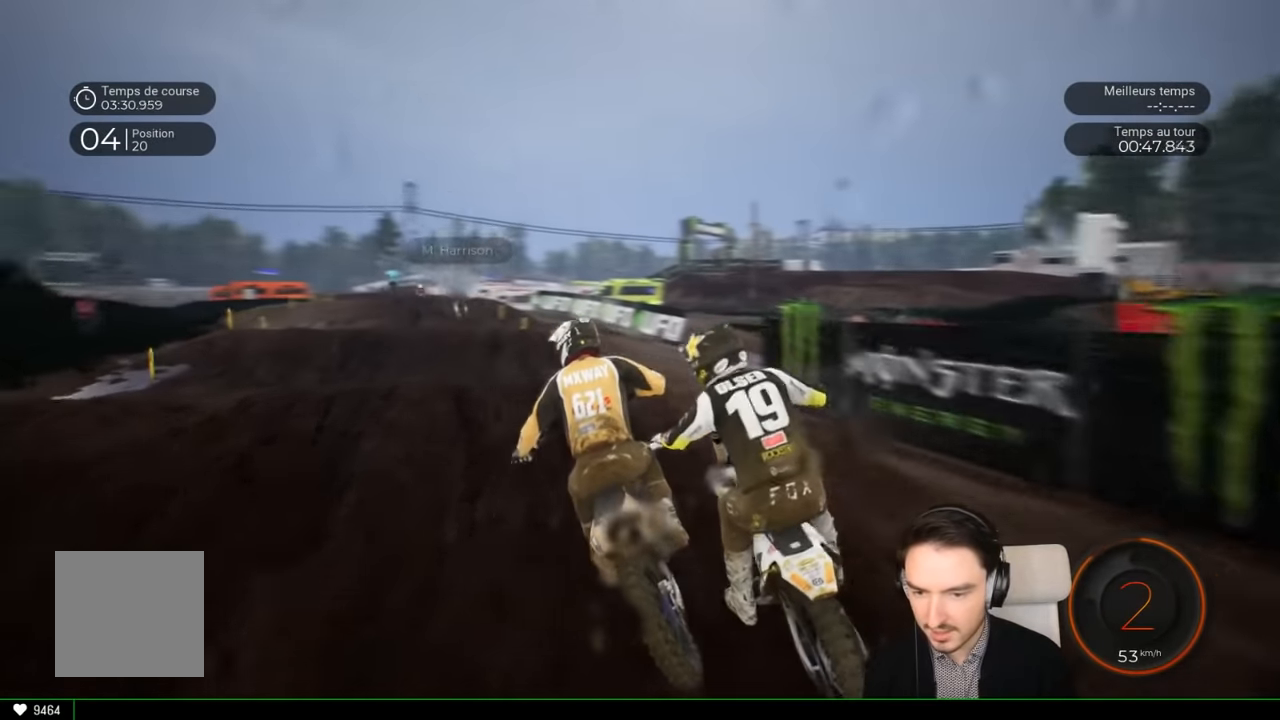
{"buttons": ["R2"], "left_stick": "center", "right_stick": "center", "events": [[383, "left_stick", "center"]]}
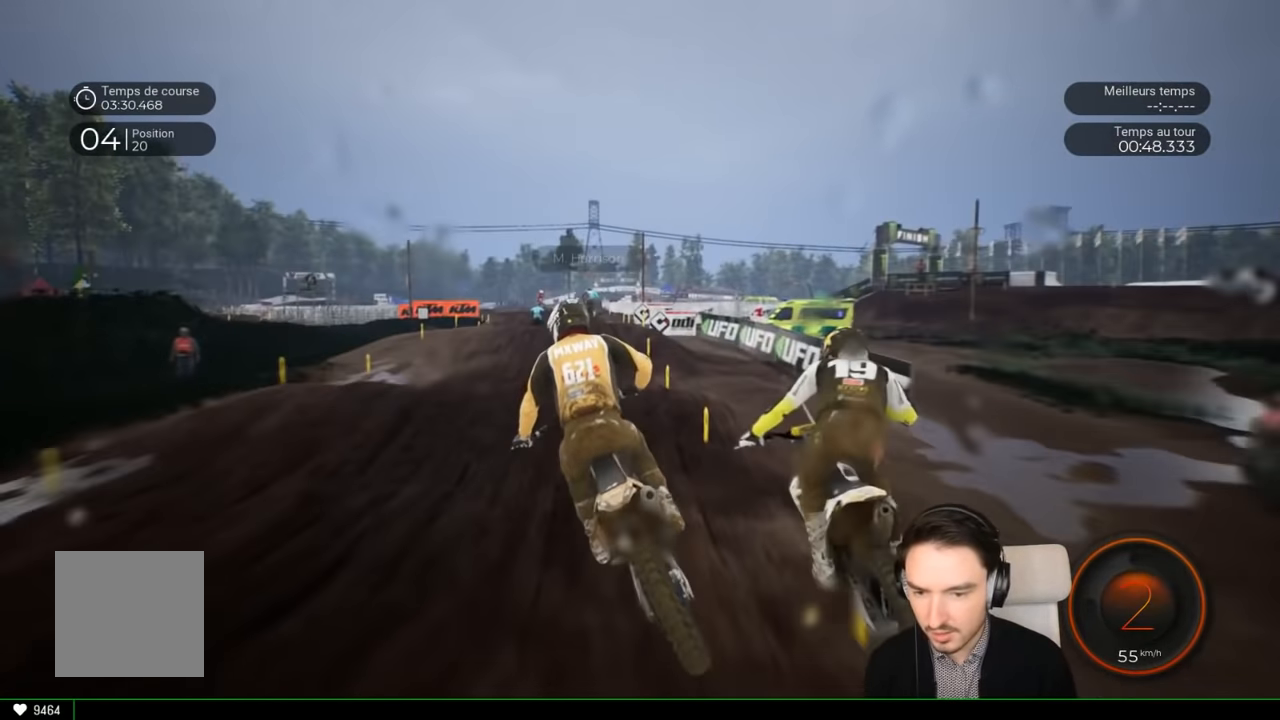
{"buttons": ["R2"], "left_stick": "down", "right_stick": "down", "events": [[233, "right_stick", "down"], [283, "left_stick", "down"]]}
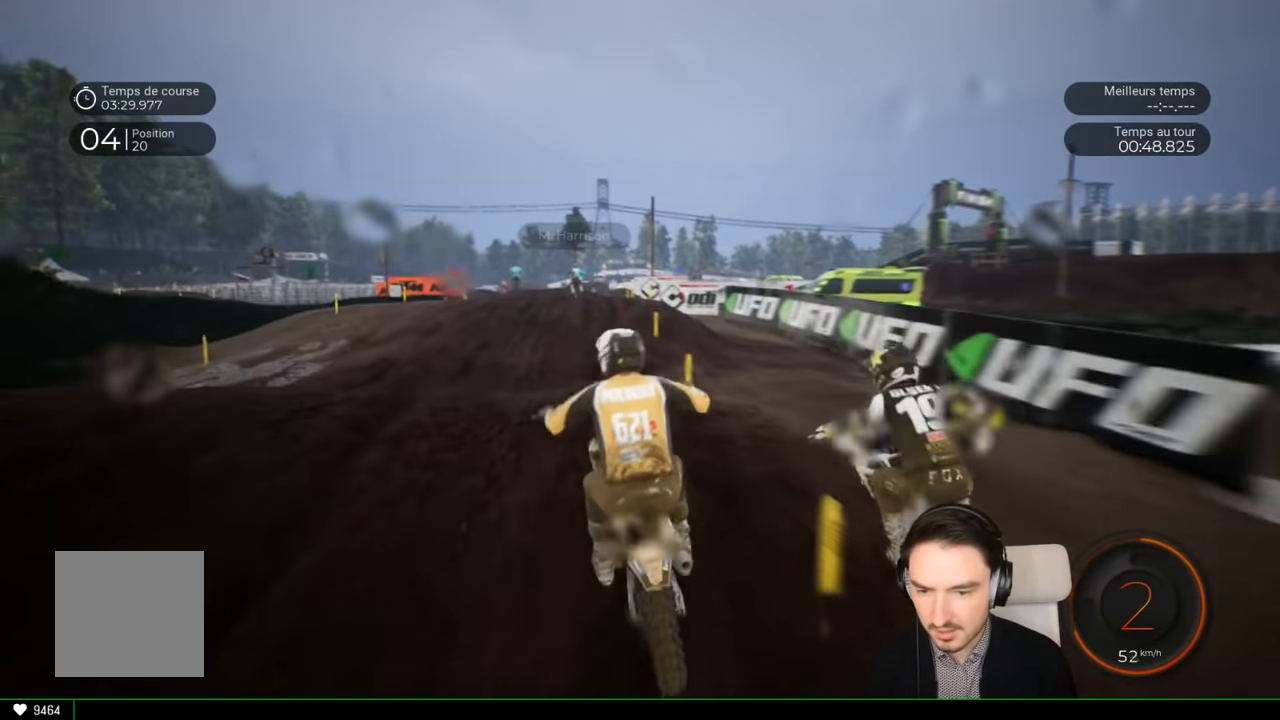
{"buttons": ["R2"], "left_stick": "left", "right_stick": "center", "events": [[83, "left_stick", "center"], [83, "right_stick", "center"], [283, "left_stick", "left"]]}
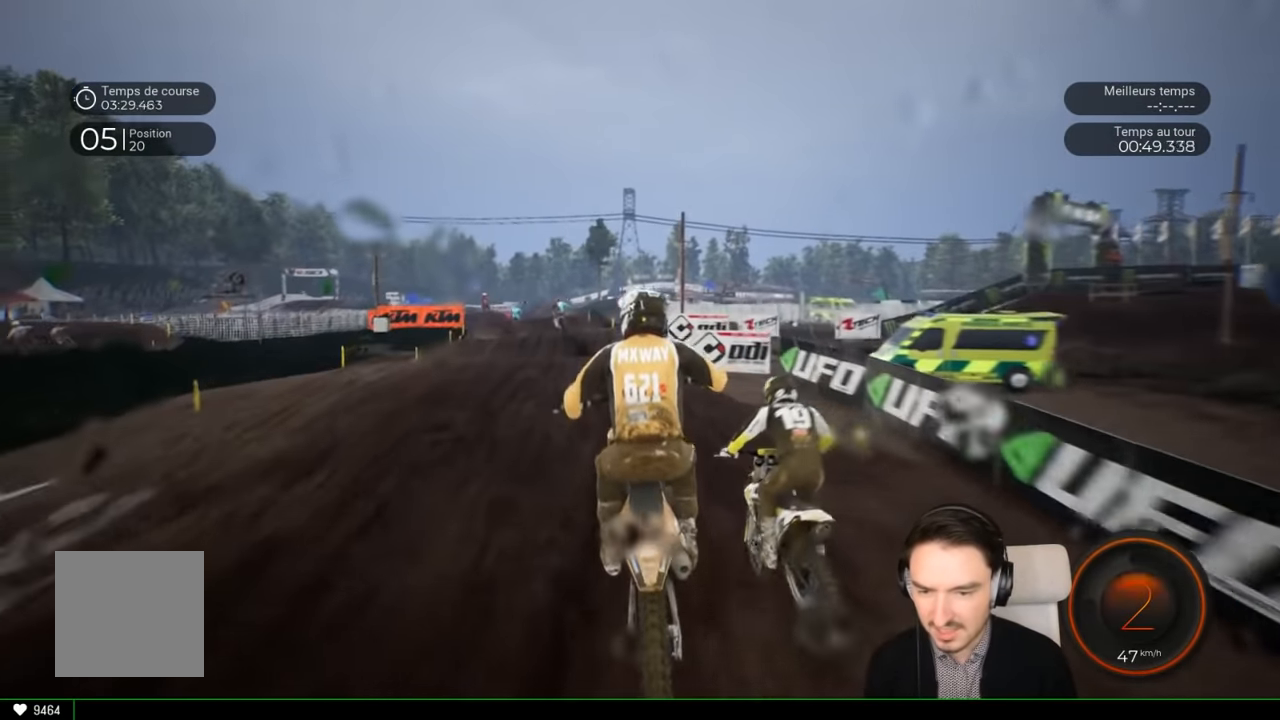
{"buttons": ["R2"], "left_stick": "left", "right_stick": "center", "events": [[50, "left_stick", "center"], [317, "left_stick", "left"], [317, "right_stick", "down"], [450, "right_stick", "center"]]}
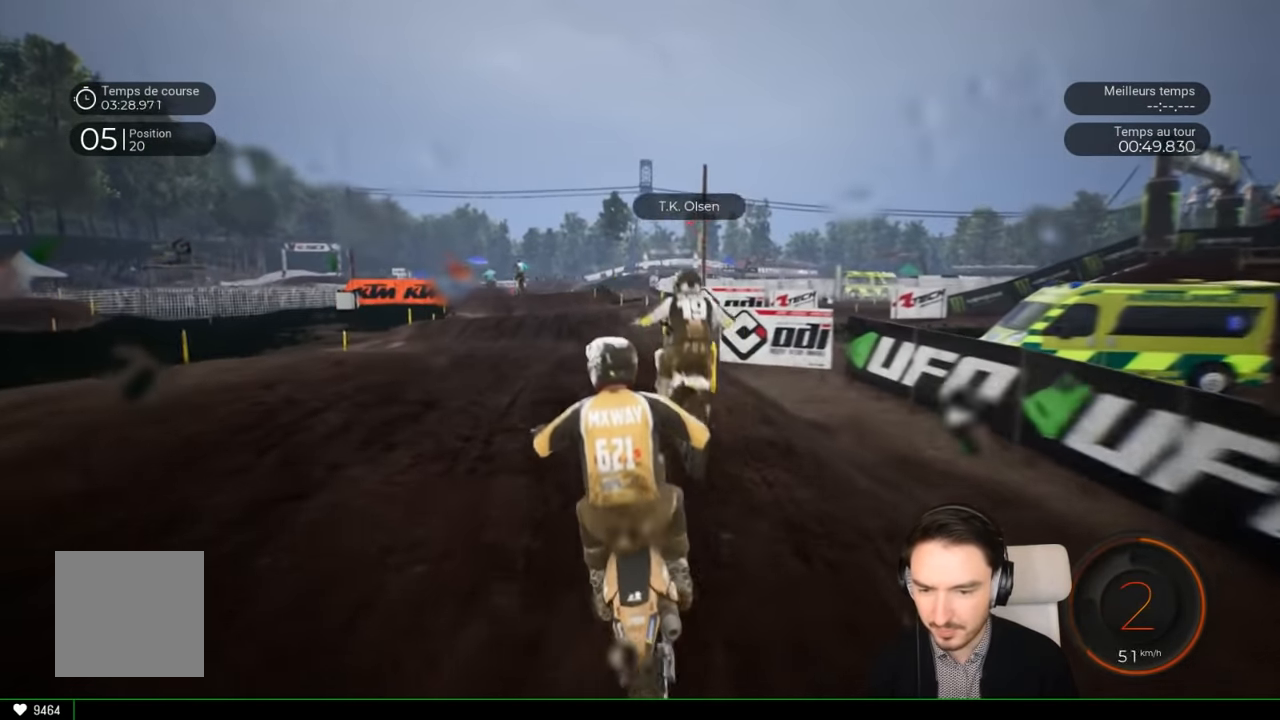
{"buttons": ["R2"], "left_stick": "center", "right_stick": "center", "events": [[50, "left_stick", "up-left"], [50, "right_stick", "up"], [200, "left_stick", "center"], [250, "right_stick", "center"]]}
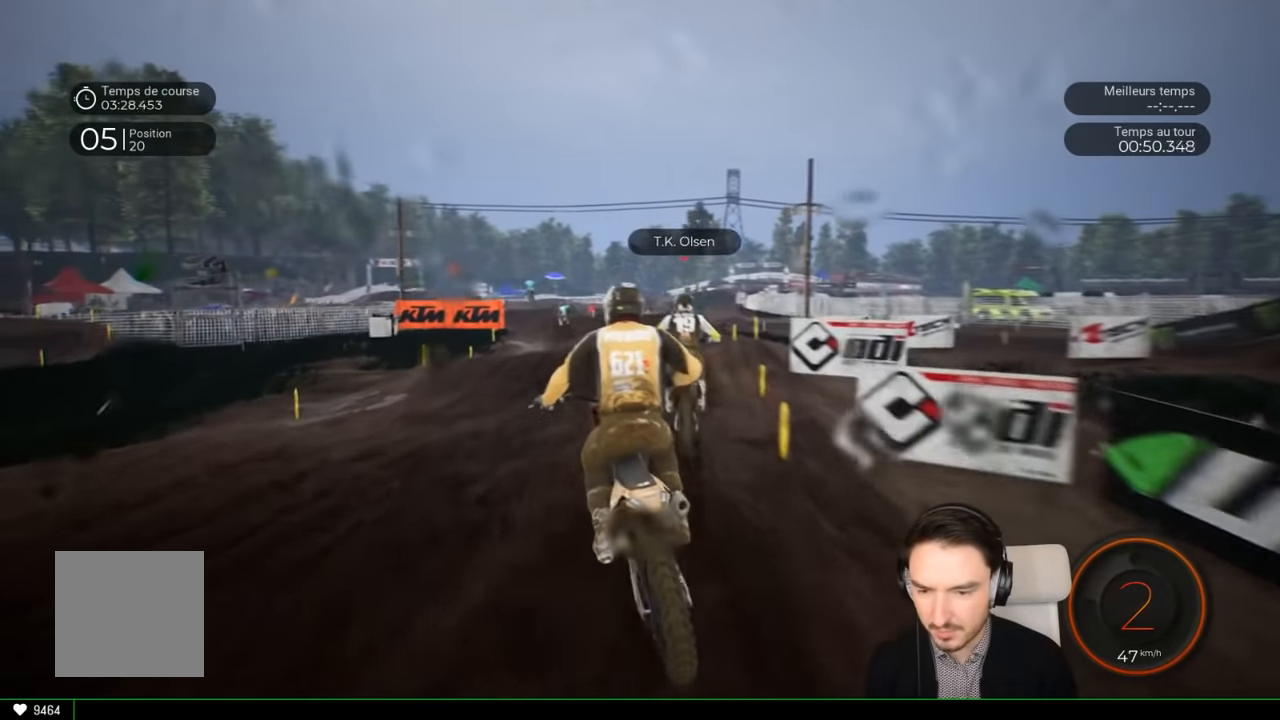
{"buttons": ["R2"], "left_stick": "left", "right_stick": "center", "events": [[117, "left_stick", "left"], [317, "left_stick", "center"], [417, "left_stick", "left"]]}